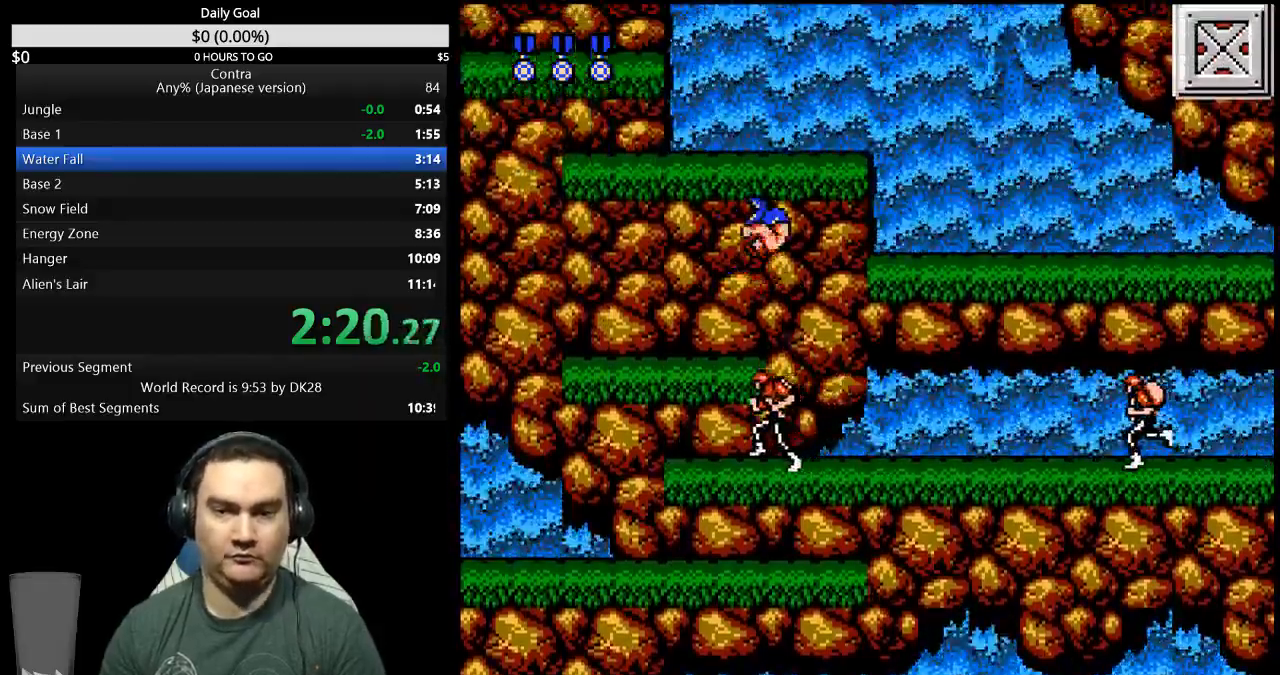
Gameplay with a controller (Nintendo layout); each line is a JSON object with the inputs held at the frame after it (dt_ms = milliseconds from this image to that frame). "events" lists button and stick changes between this image and that frame as [ms after this image, input, new state], when the widget could be followed in between. Not read: L3 R3 START.
{"dt_ms": 500, "buttons": ["DPAD_RIGHT"]}
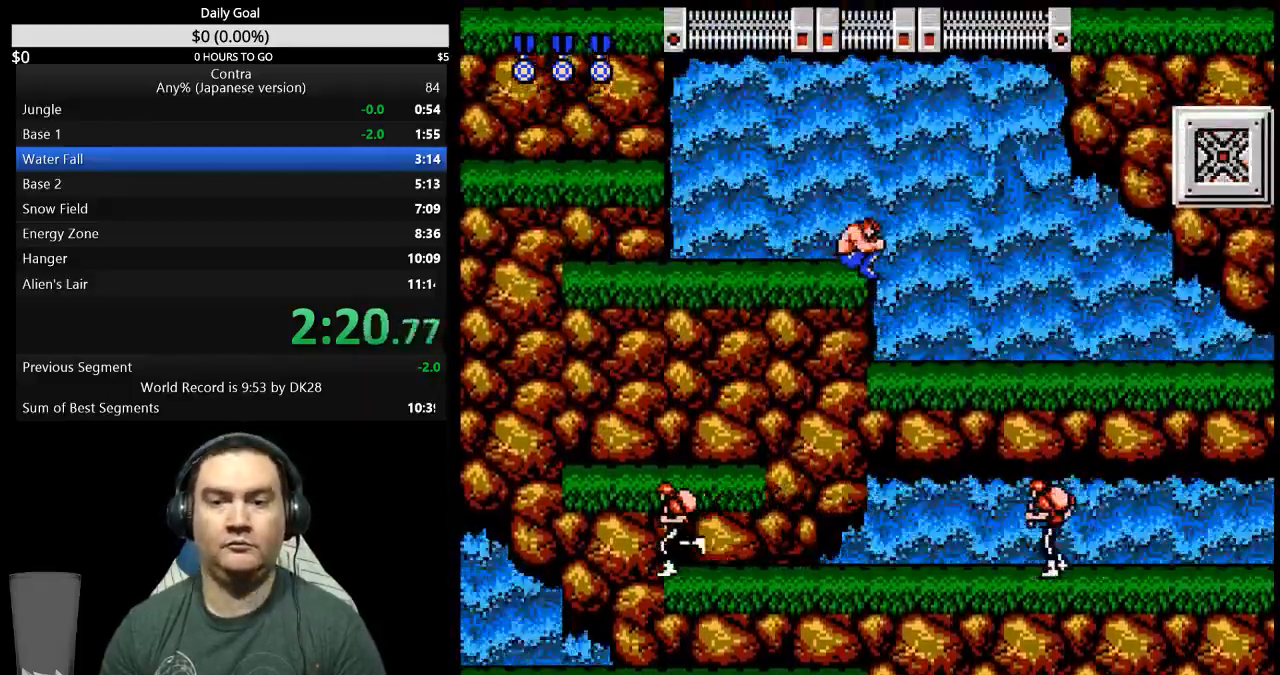
{"dt_ms": 500, "buttons": ["DPAD_LEFT"], "events": [[233, "A", "down"], [267, "DPAD_LEFT", "down"], [267, "DPAD_RIGHT", "up"], [300, "A", "up"], [433, "B", "down"], [500, "B", "up"]]}
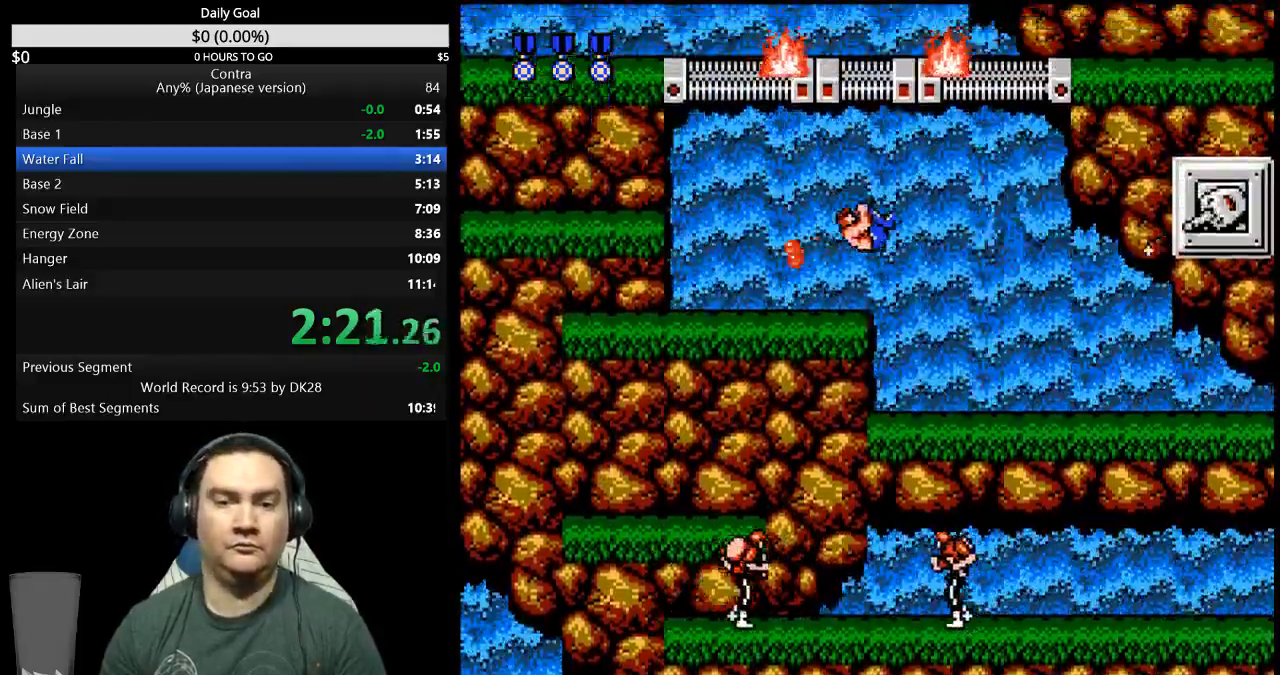
{"dt_ms": 500, "buttons": ["DPAD_LEFT"], "events": [[167, "B", "down"], [233, "B", "up"]]}
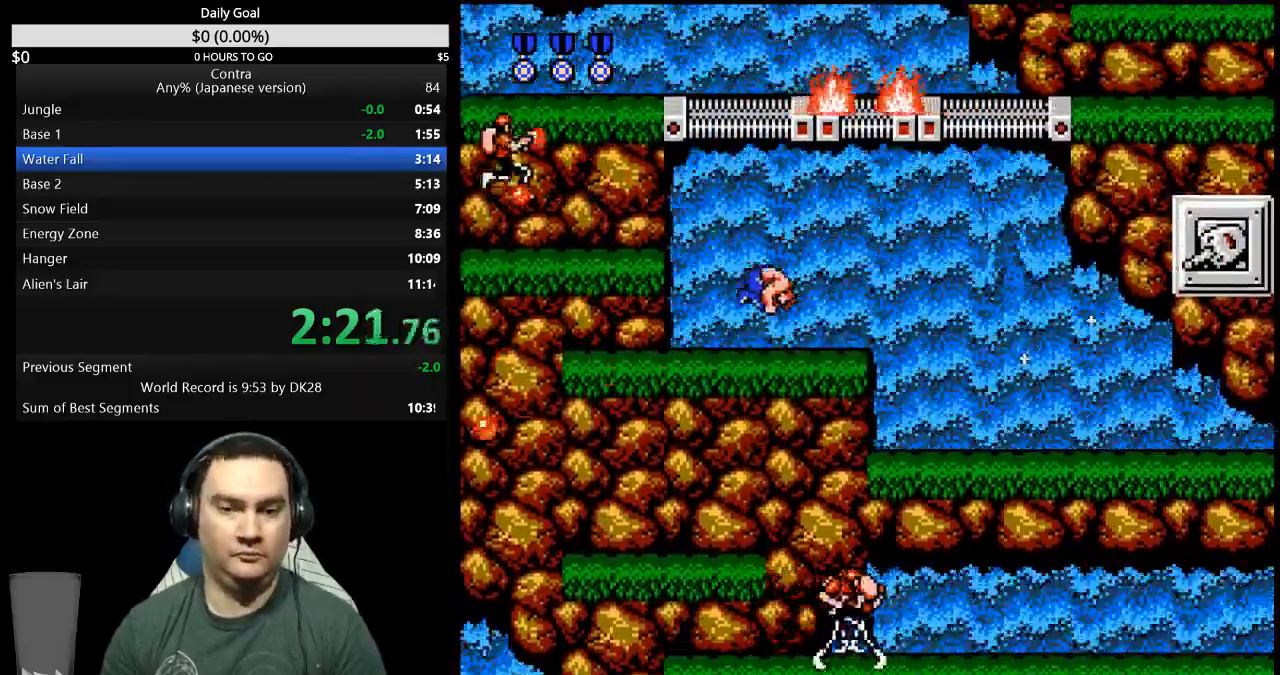
{"dt_ms": 500, "buttons": ["DPAD_LEFT"], "events": [[100, "A", "down"], [200, "A", "up"]]}
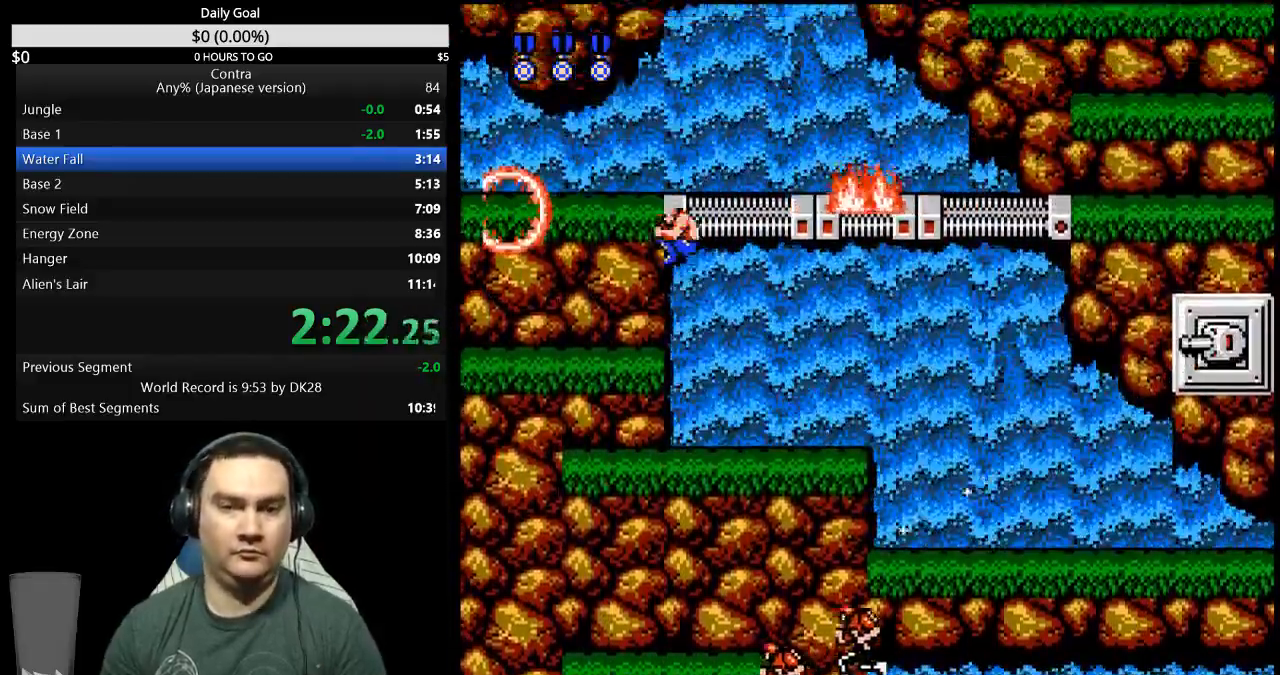
{"dt_ms": 500, "buttons": ["A", "DPAD_LEFT"], "events": [[100, "DPAD_LEFT", "up"], [233, "DPAD_LEFT", "down"], [500, "A", "down"]]}
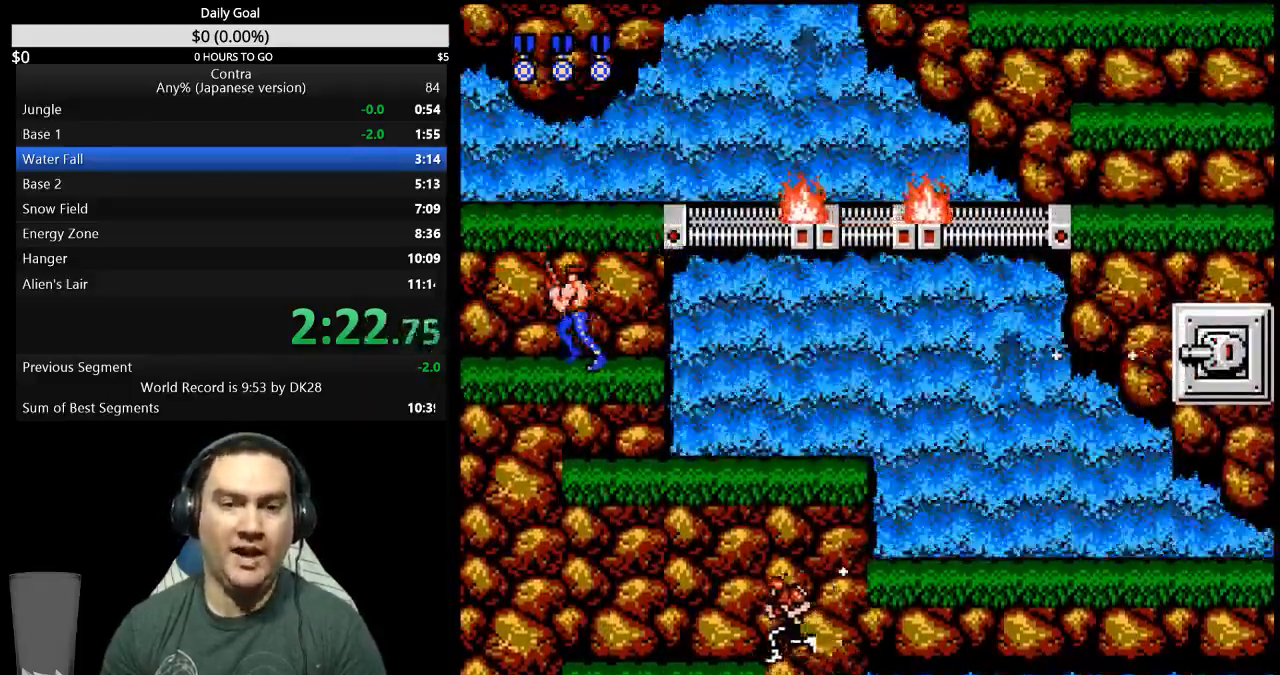
{"dt_ms": 1000, "buttons": ["B", "DPAD_DOWN", "DPAD_RIGHT"]}
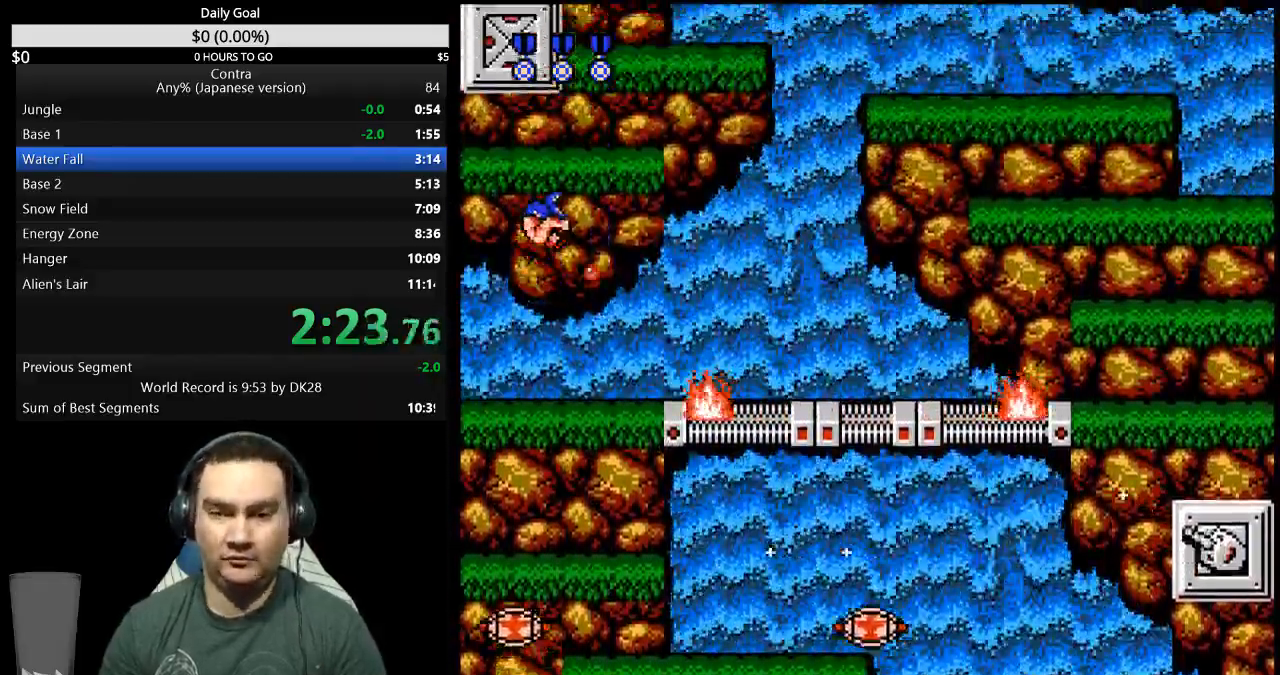
{"dt_ms": 1000, "buttons": ["DPAD_RIGHT"]}
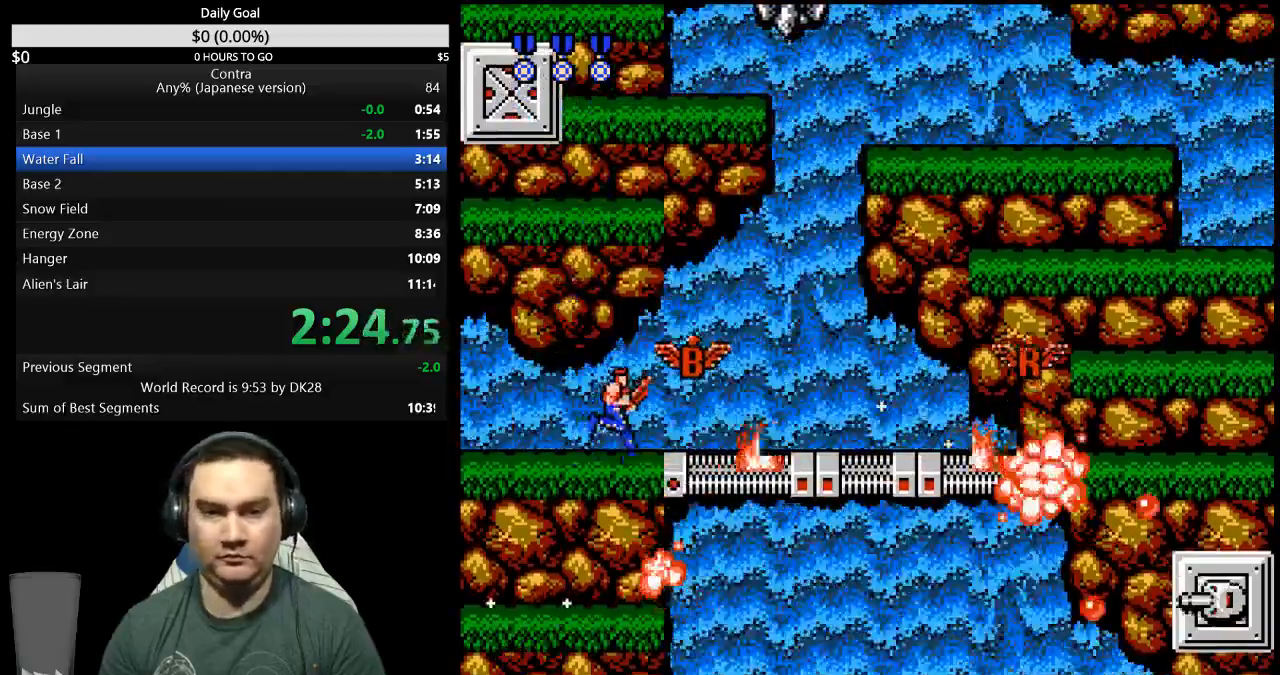
{"dt_ms": 500, "buttons": ["DPAD_RIGHT"], "events": []}
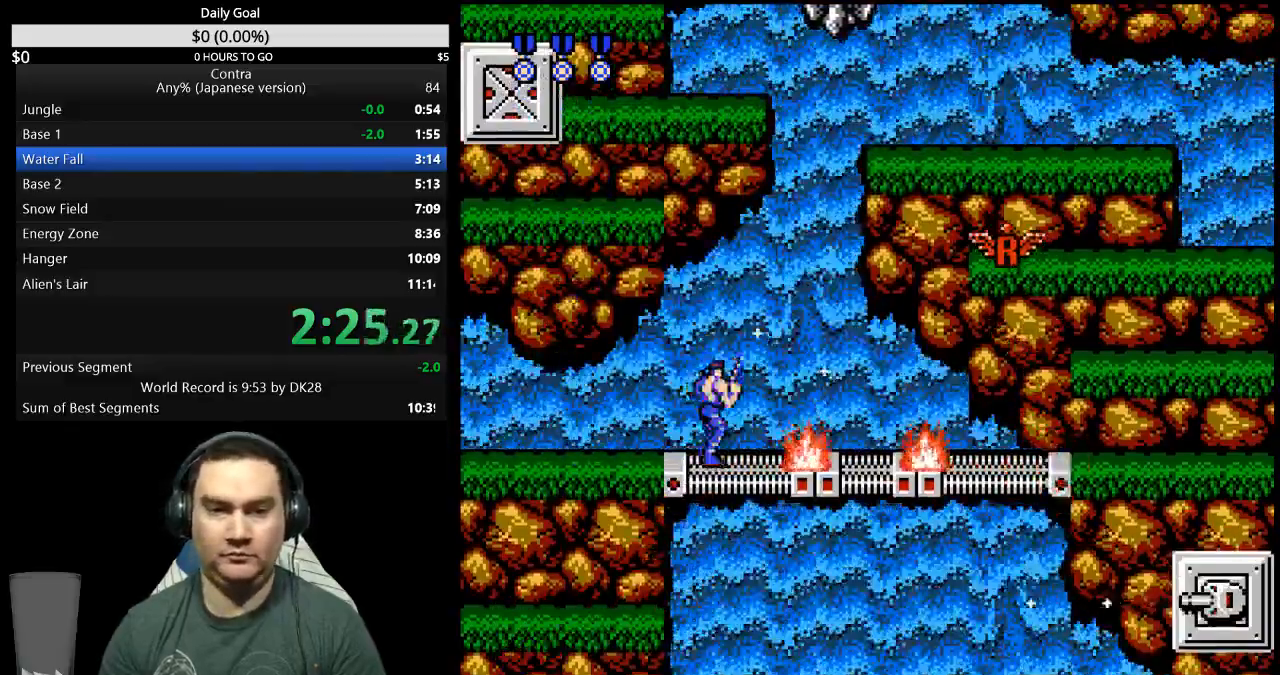
{"dt_ms": 500, "buttons": ["DPAD_RIGHT"], "events": []}
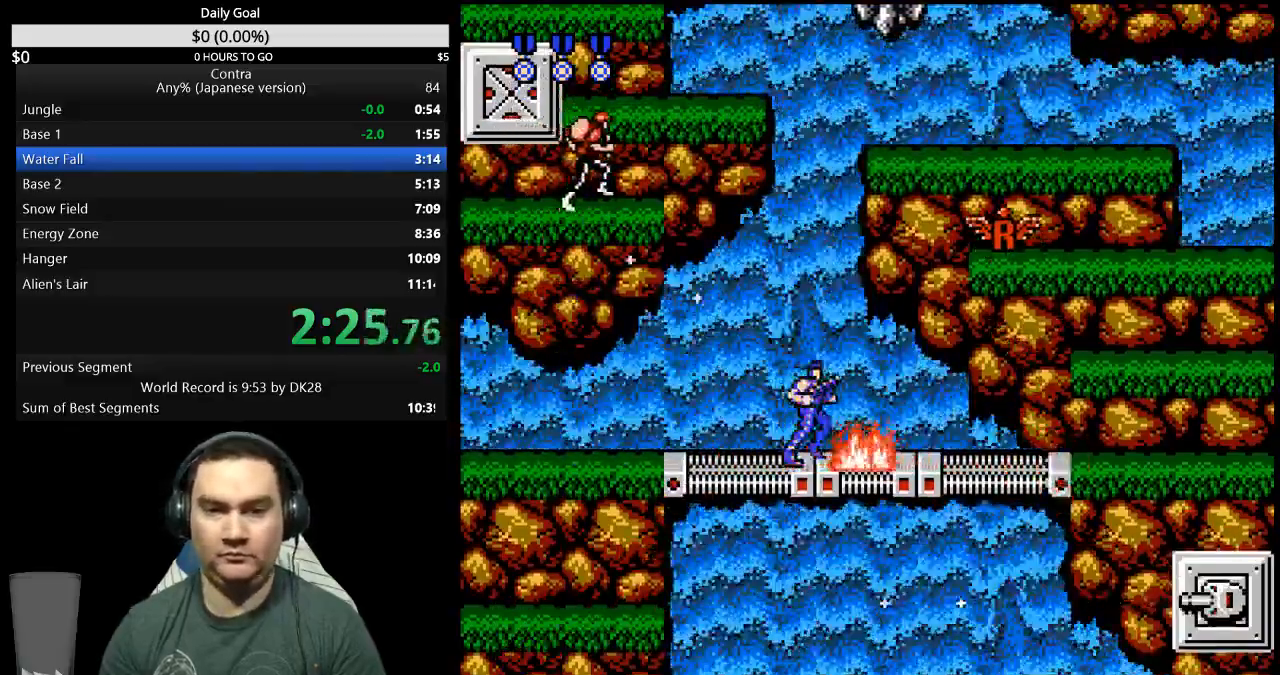
{"dt_ms": 500, "buttons": ["DPAD_RIGHT"], "events": []}
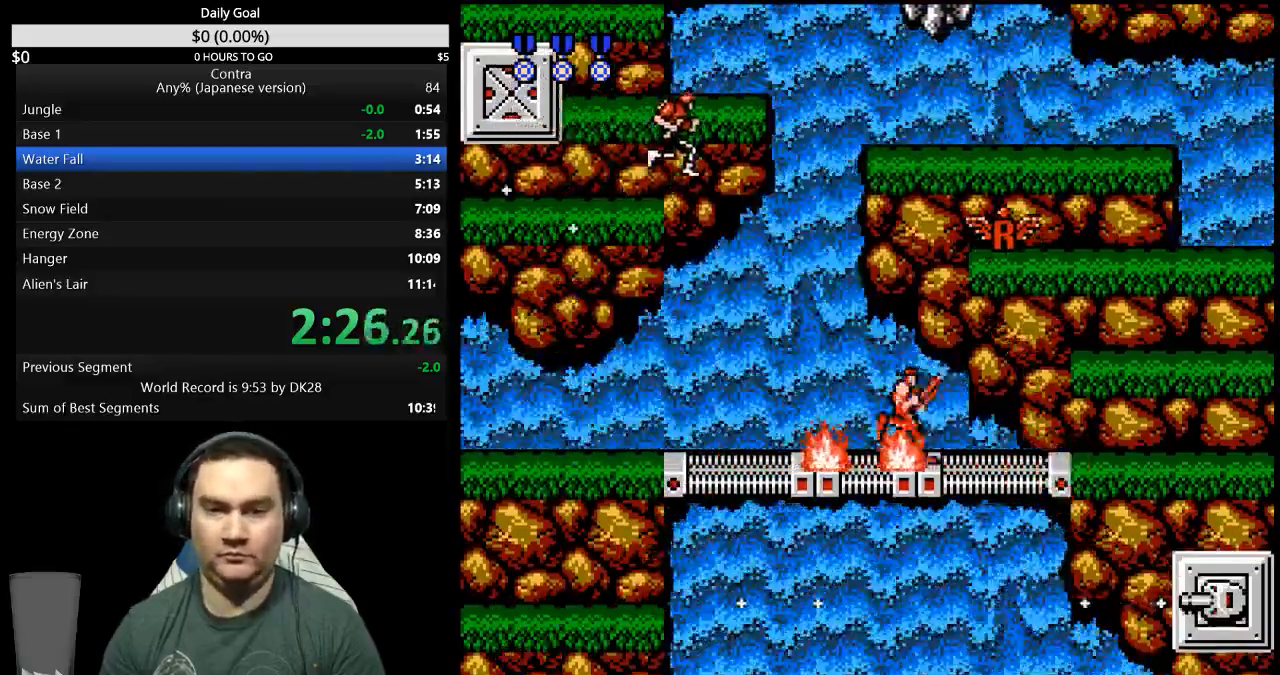
{"dt_ms": 500, "buttons": ["DPAD_RIGHT"], "events": [[133, "A", "down"], [267, "A", "up"]]}
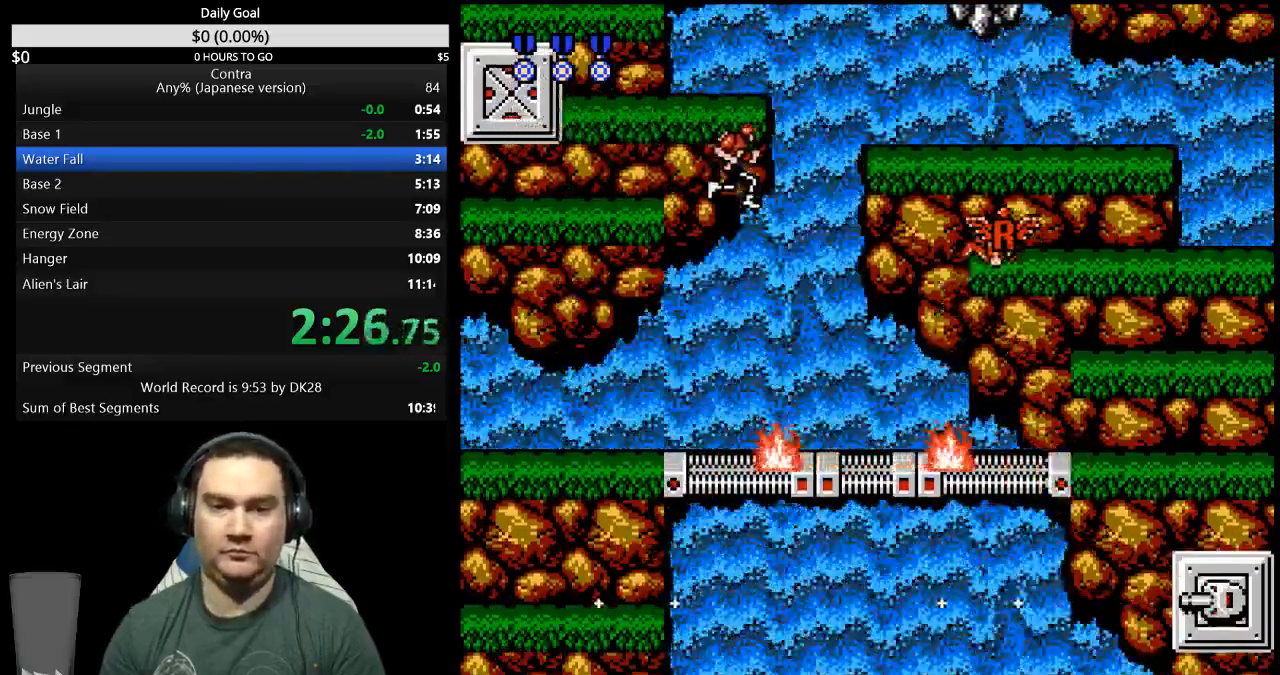
{"dt_ms": 500, "buttons": ["DPAD_RIGHT"], "events": []}
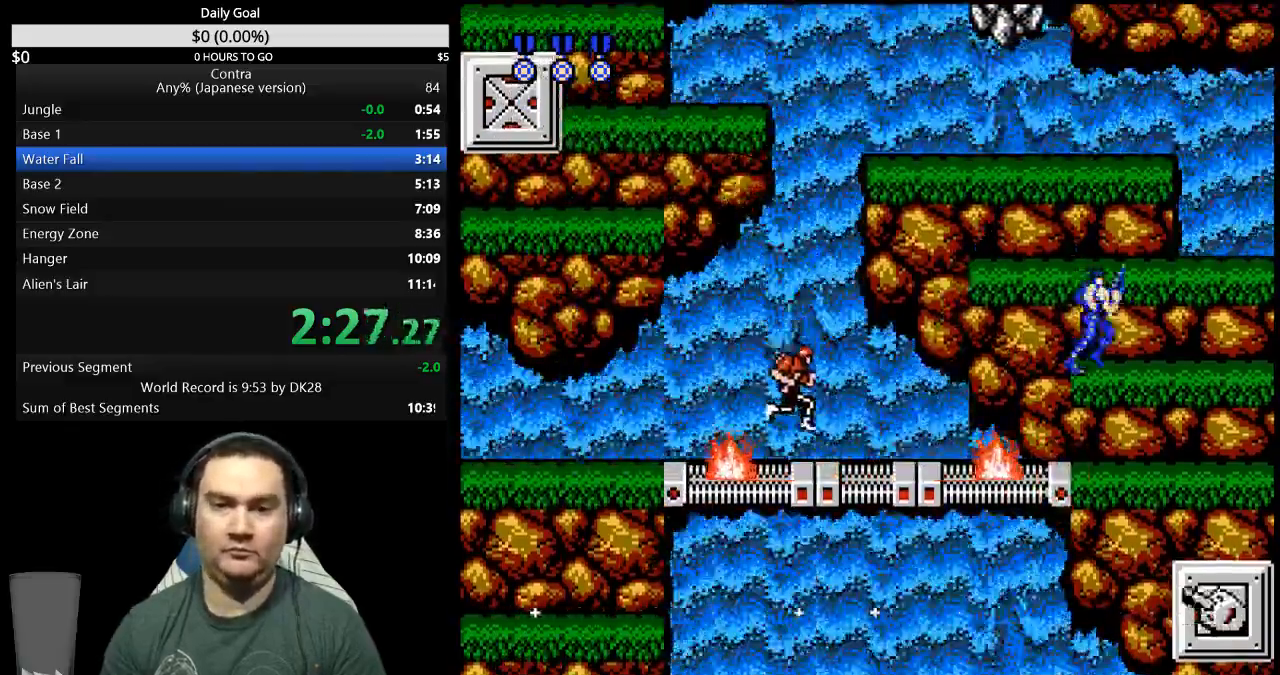
{"dt_ms": 500, "buttons": ["DPAD_LEFT"], "events": [[33, "A", "down"], [100, "A", "up"], [200, "DPAD_RIGHT", "up"], [433, "DPAD_LEFT", "down"]]}
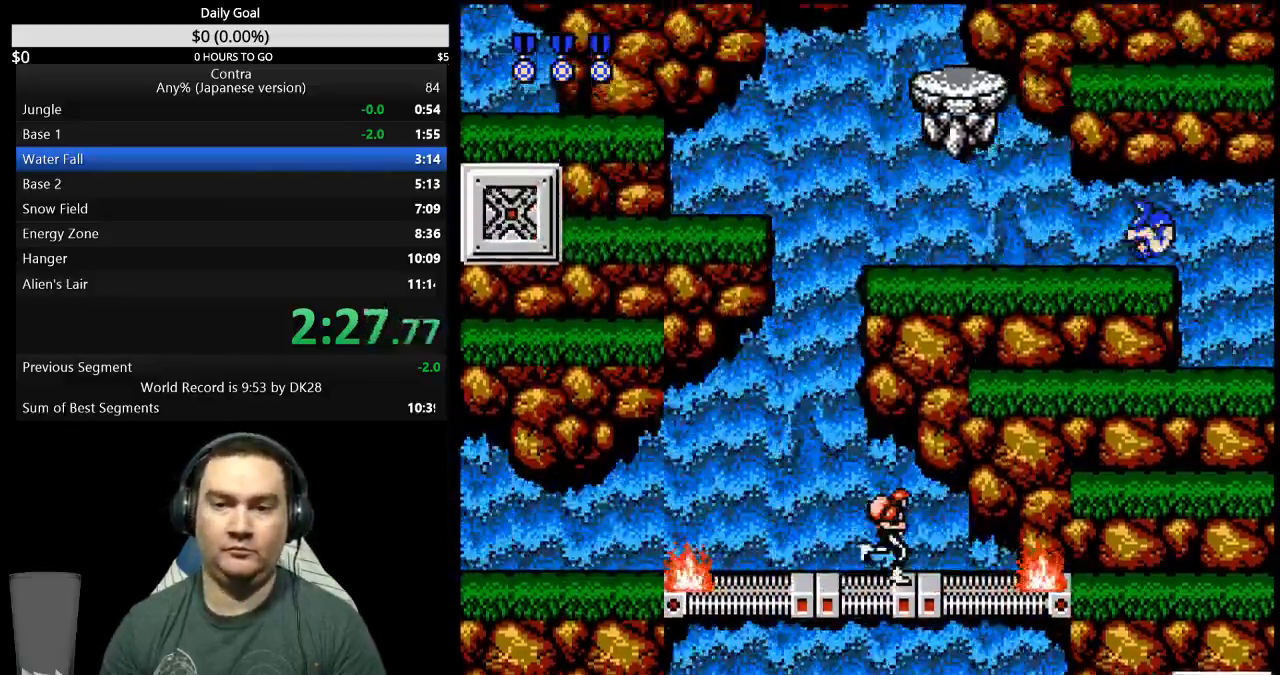
{"dt_ms": 500, "buttons": [], "events": [[333, "DPAD_LEFT", "up"], [400, "A", "down"], [500, "A", "up"]]}
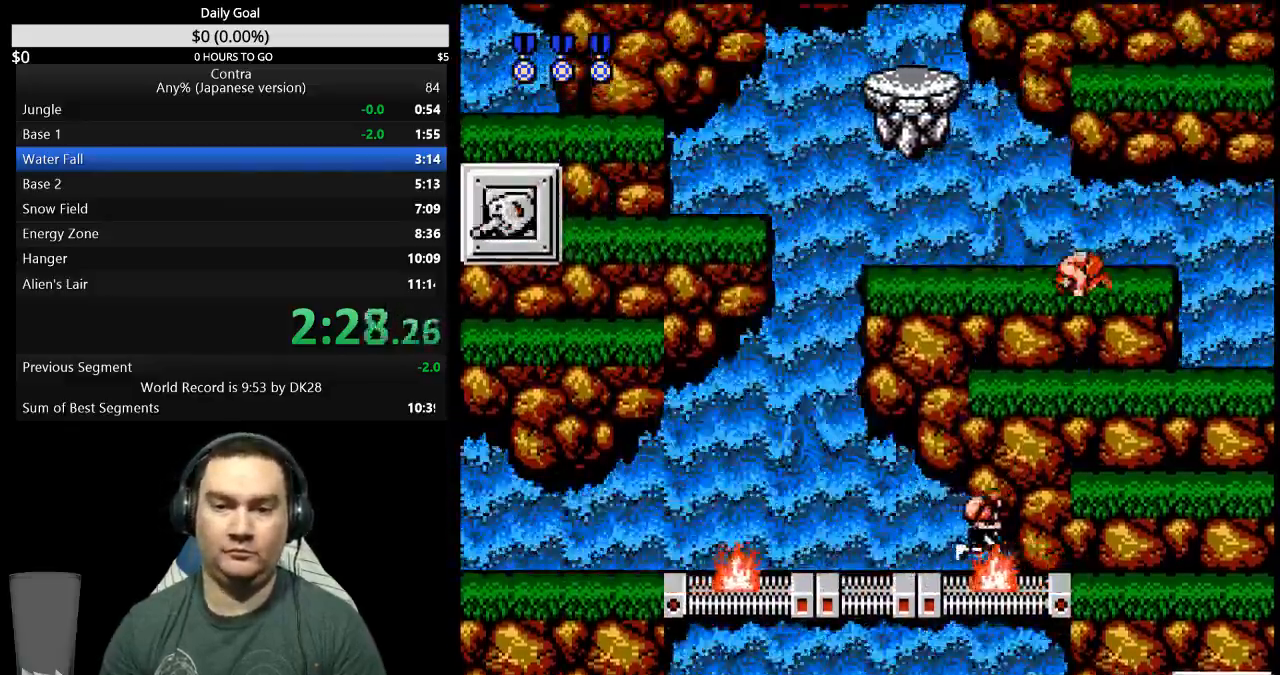
{"dt_ms": 500, "buttons": ["DPAD_LEFT"], "events": [[100, "DPAD_LEFT", "down"]]}
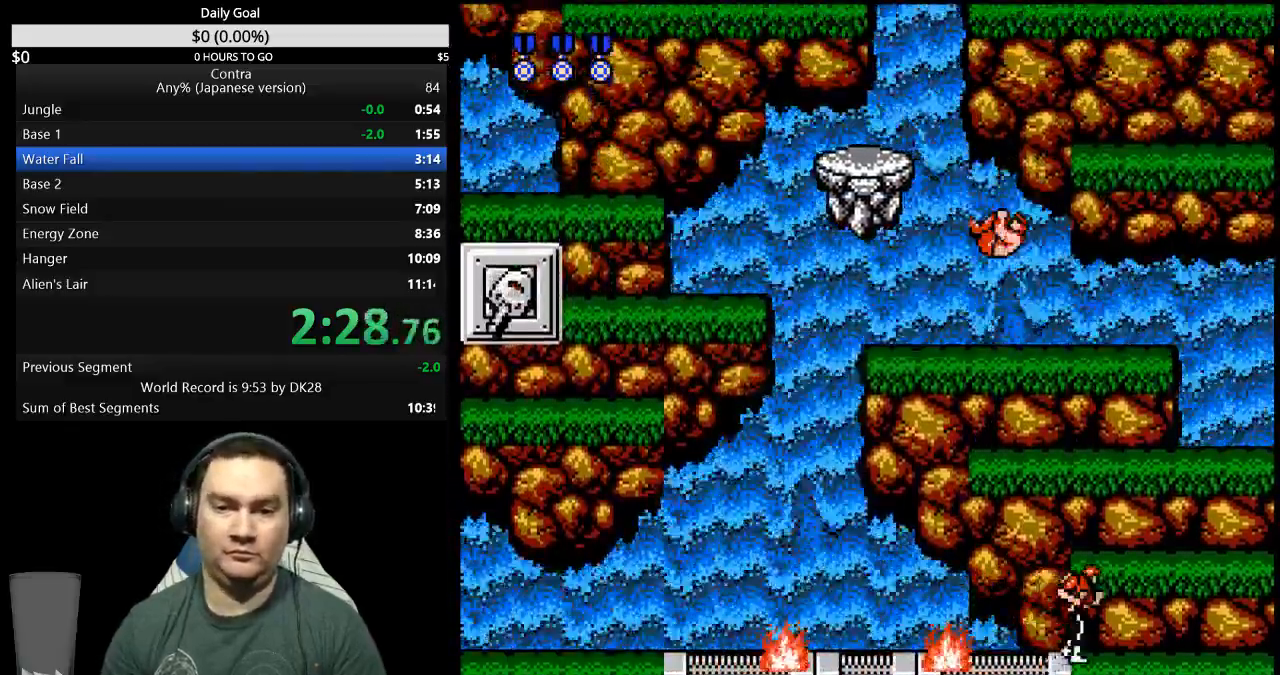
{"dt_ms": 500, "buttons": ["A", "DPAD_LEFT"], "events": [[433, "A", "down"]]}
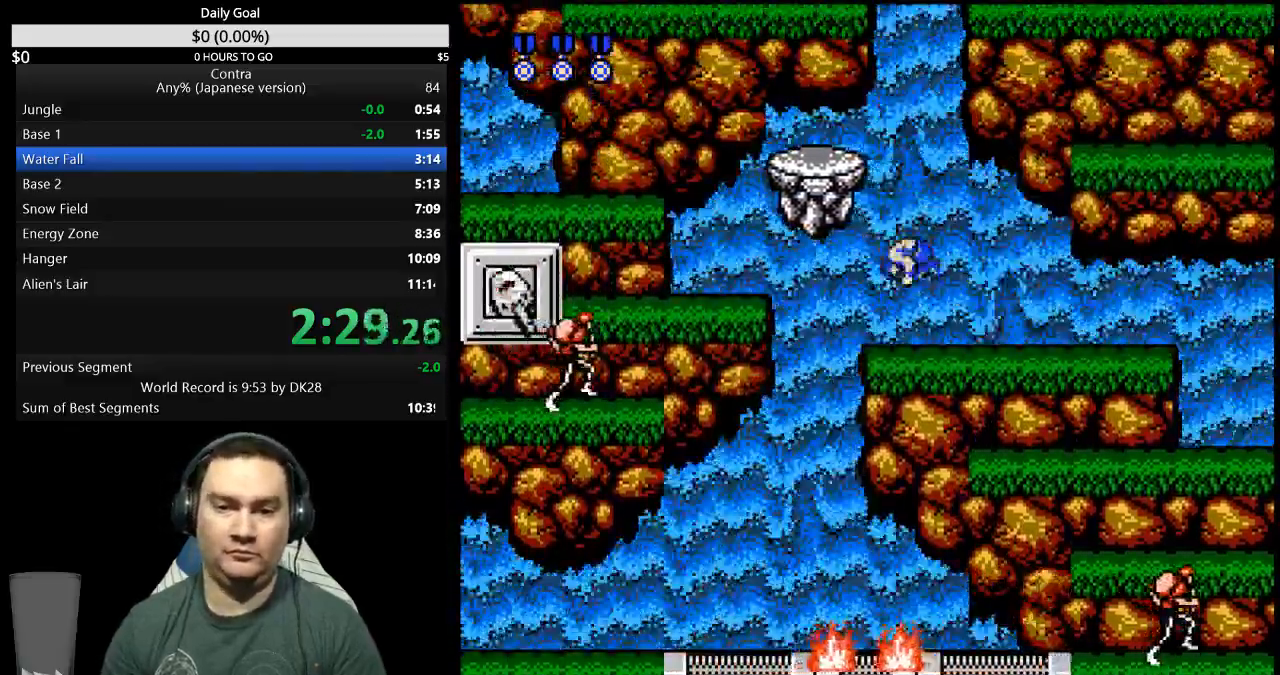
{"dt_ms": 500, "buttons": ["DPAD_LEFT"], "events": [[33, "A", "up"]]}
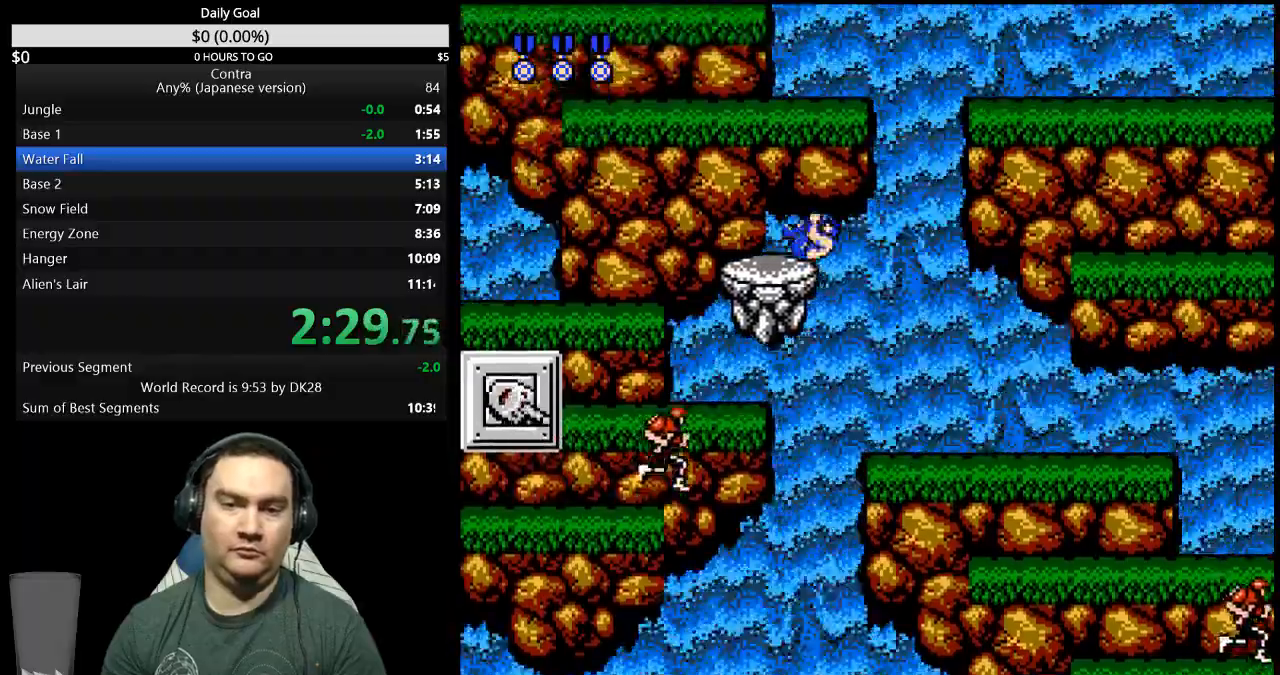
{"dt_ms": 500, "buttons": ["DPAD_LEFT"], "events": [[333, "A", "down"], [467, "A", "up"]]}
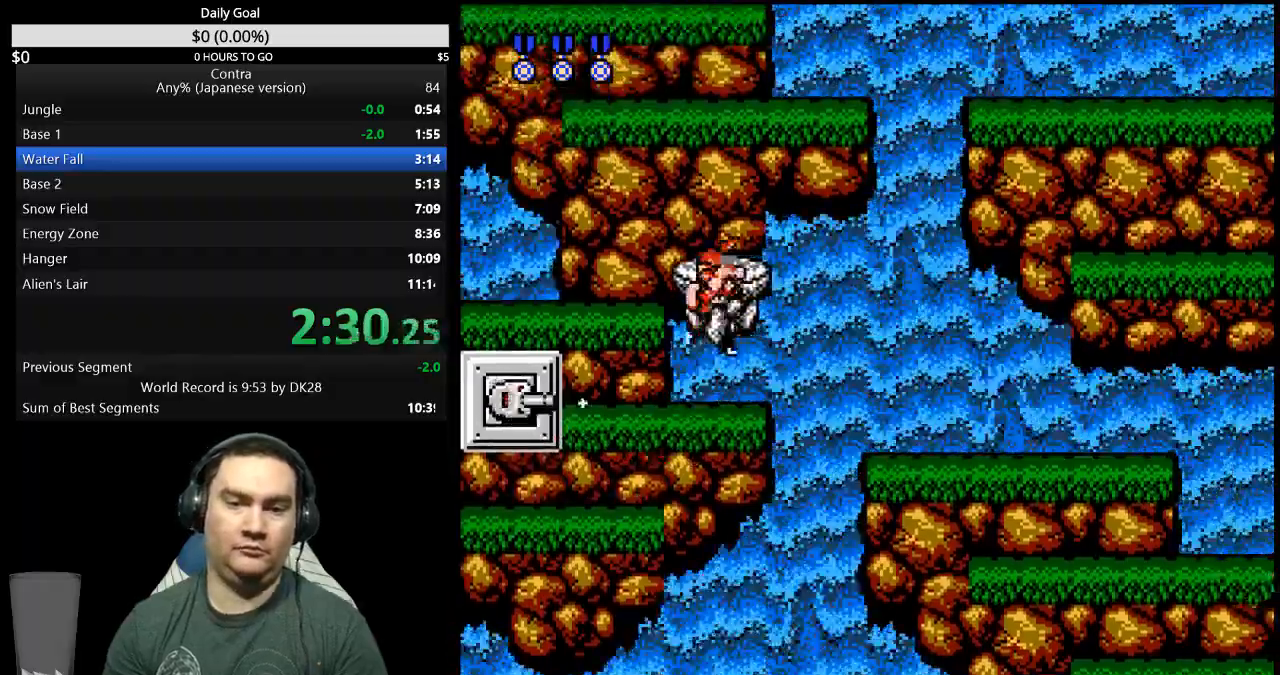
{"dt_ms": 500, "buttons": []}
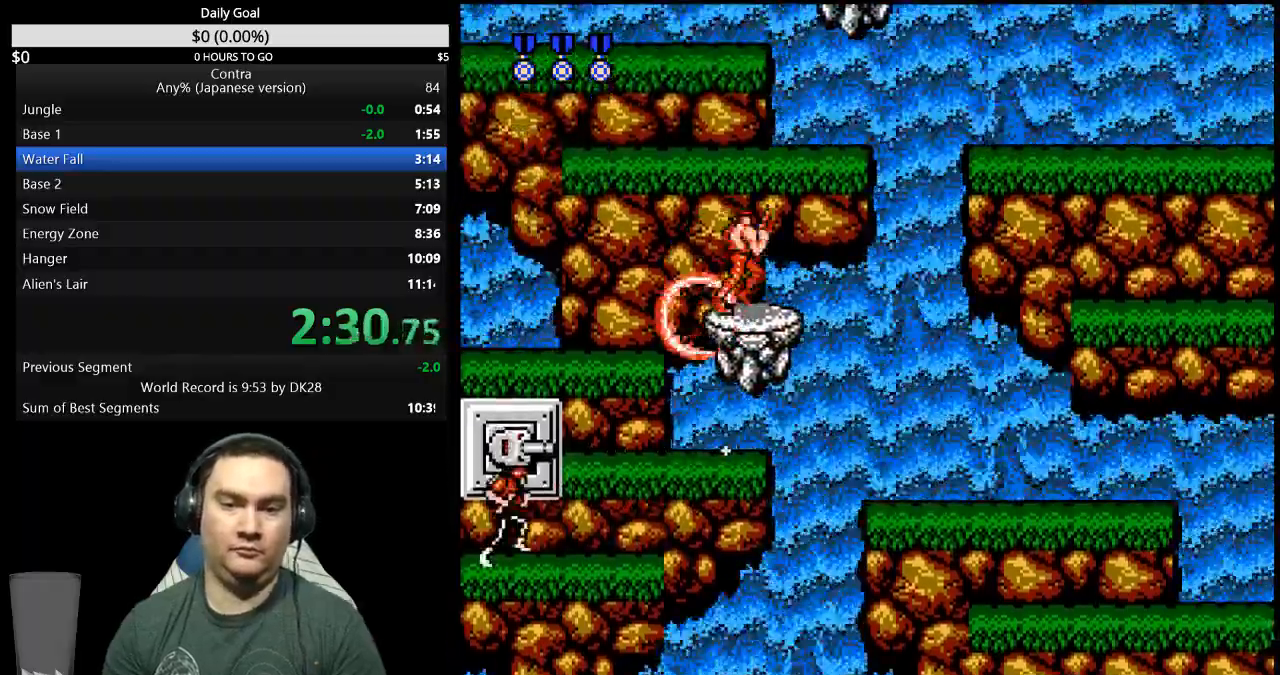
{"dt_ms": 500, "buttons": [], "events": [[133, "A", "down"], [200, "A", "up"]]}
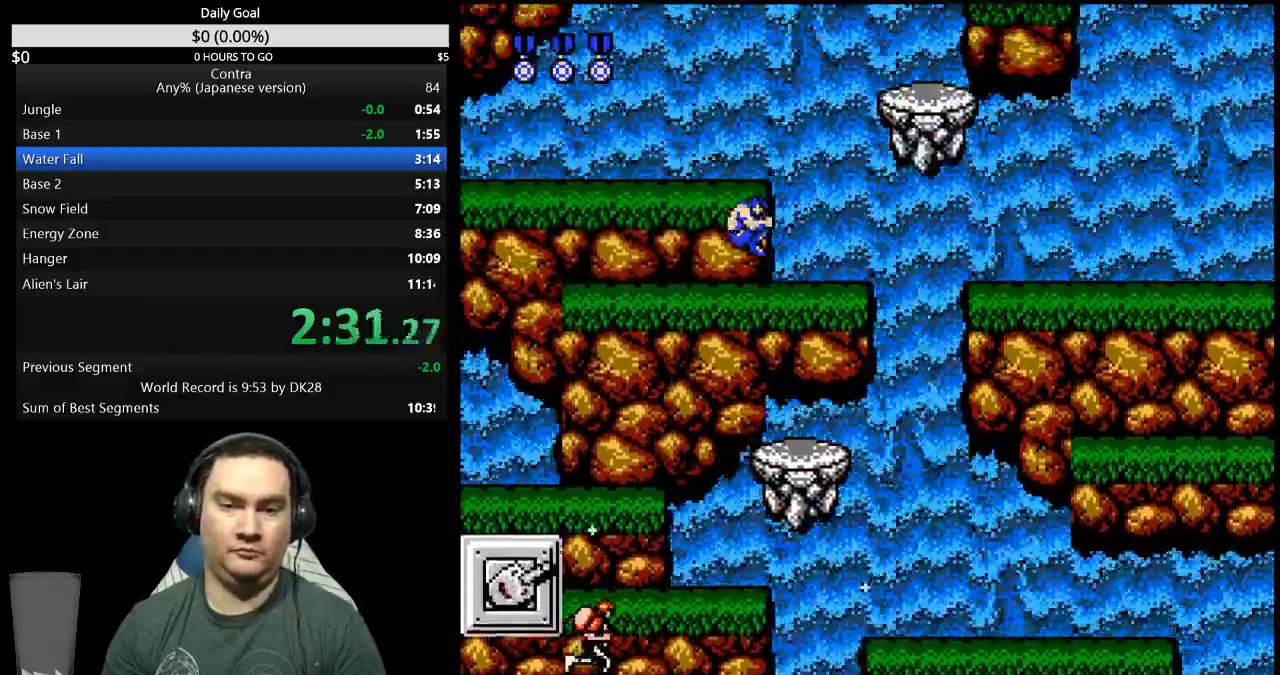
{"dt_ms": 500, "buttons": []}
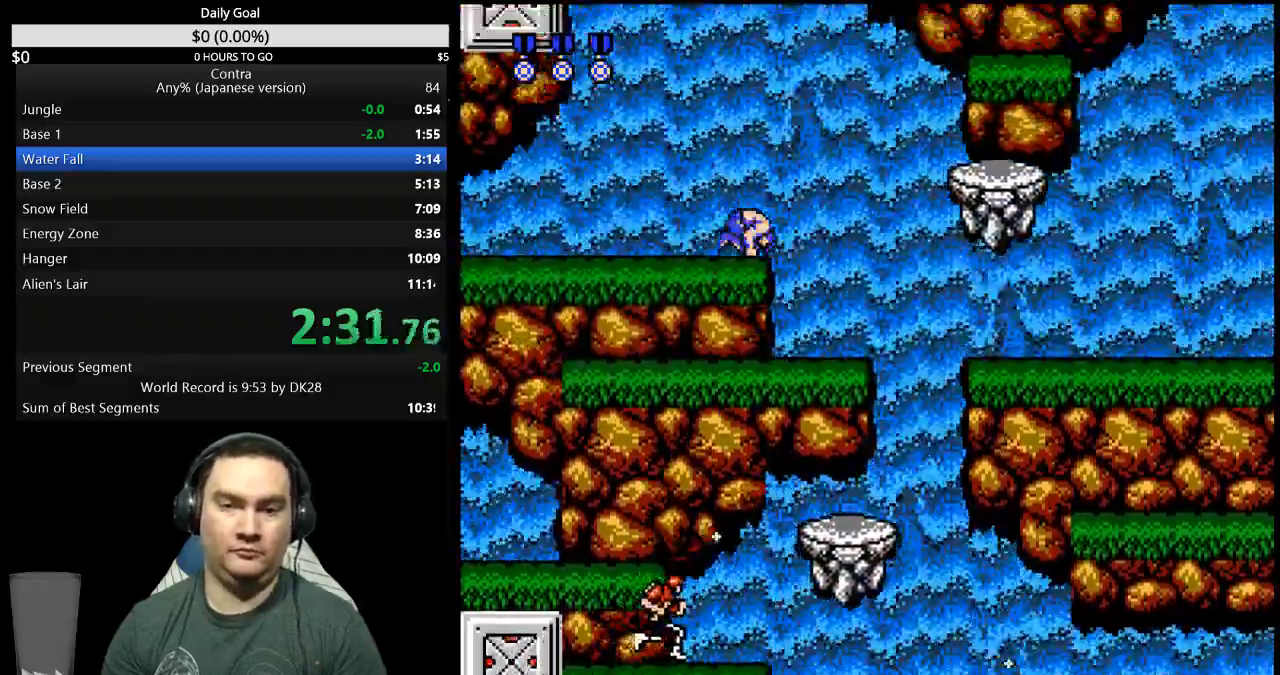
{"dt_ms": 500, "buttons": ["DPAD_RIGHT"]}
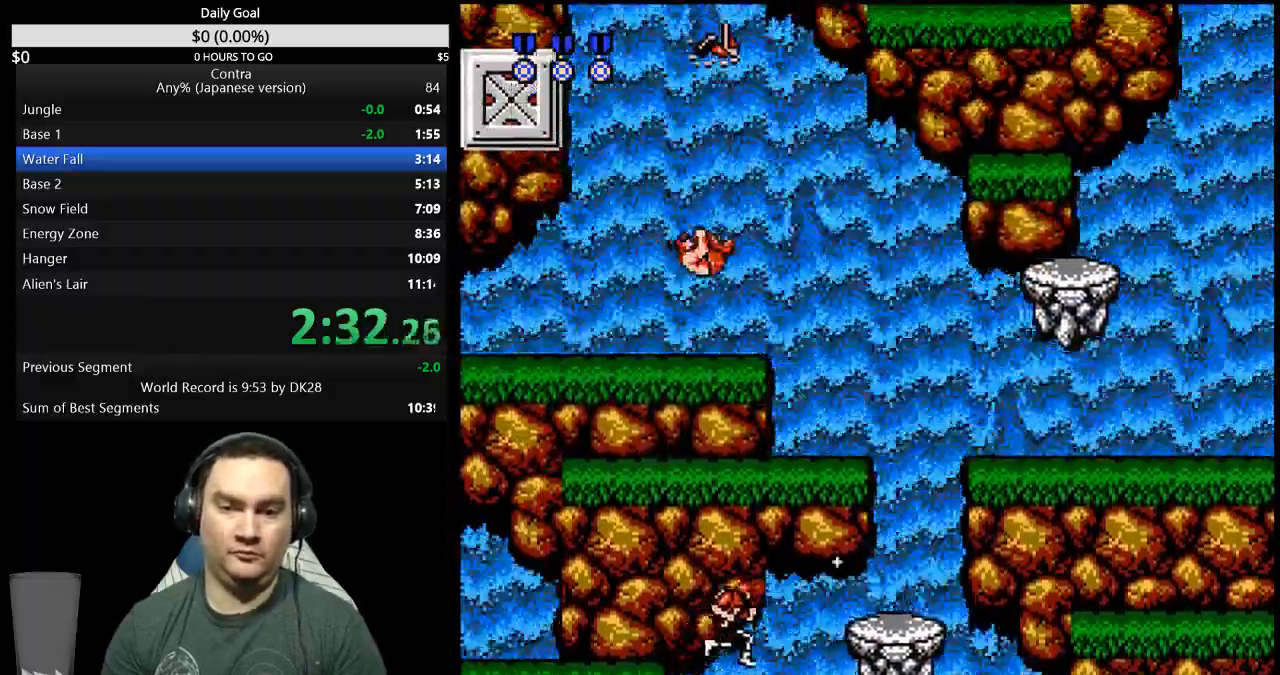
{"dt_ms": 500, "buttons": ["DPAD_RIGHT"]}
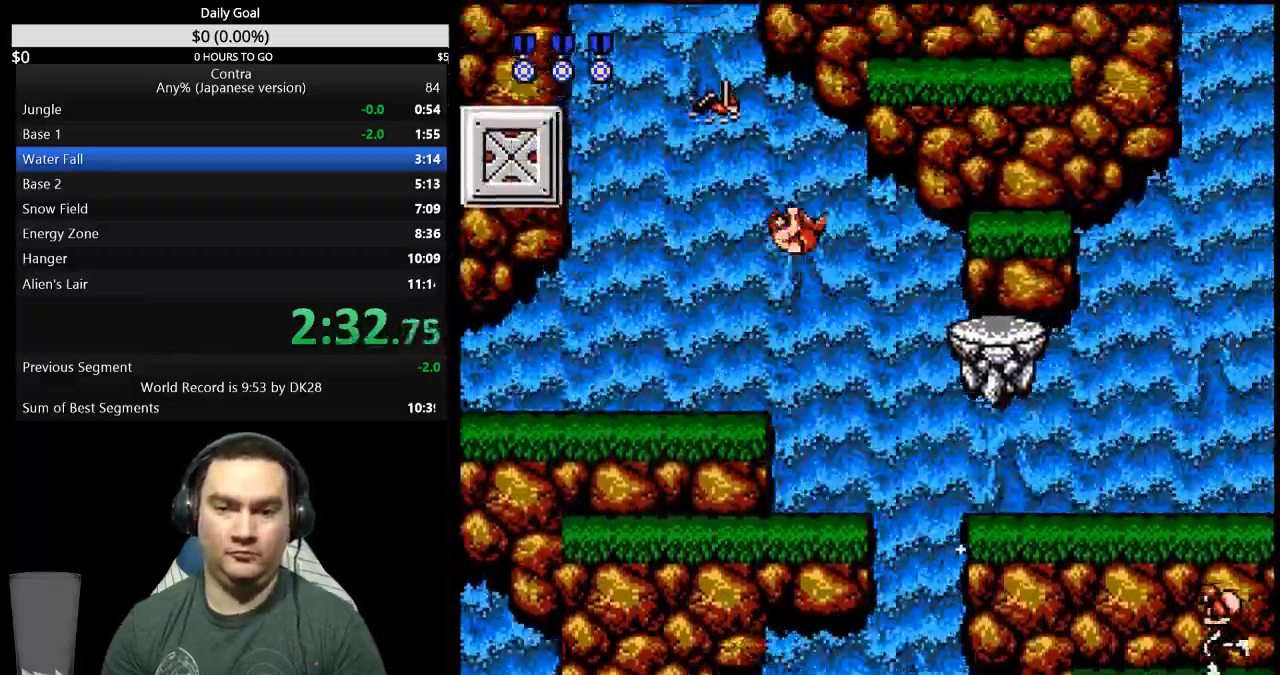
{"dt_ms": 500, "buttons": [], "events": [[167, "DPAD_RIGHT", "up"]]}
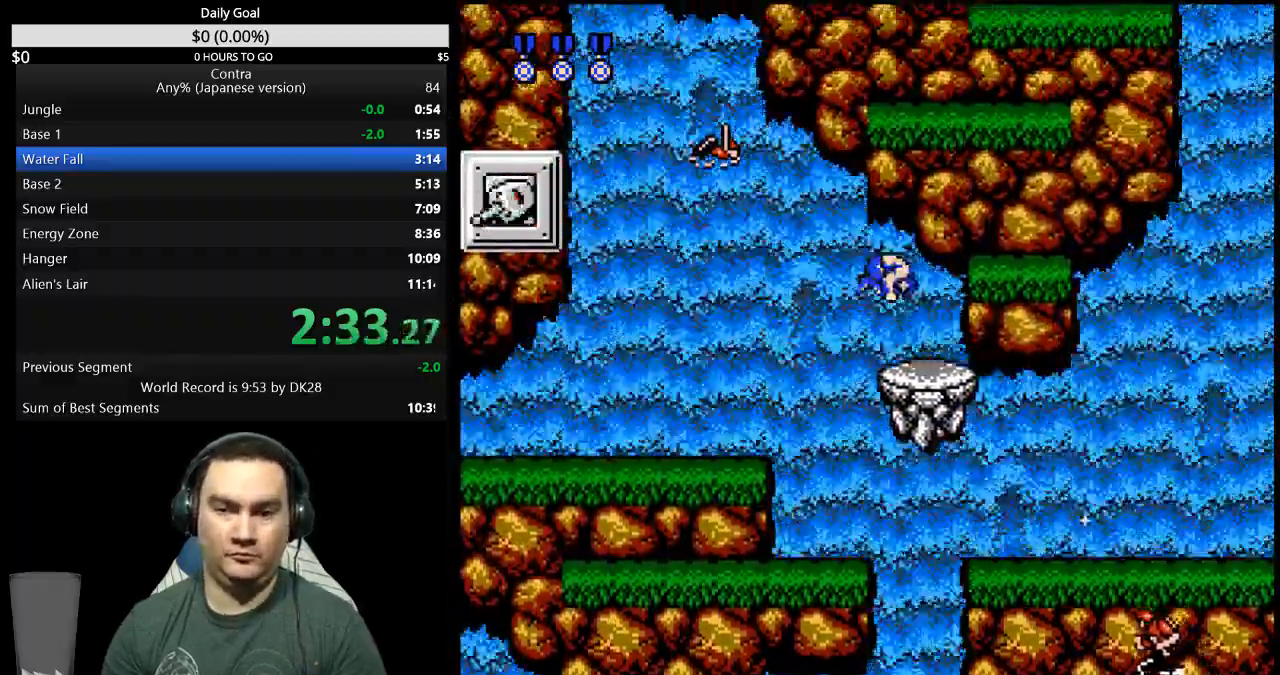
{"dt_ms": 500, "buttons": ["DPAD_RIGHT"], "events": [[133, "A", "down"], [167, "DPAD_RIGHT", "down"], [200, "A", "up"]]}
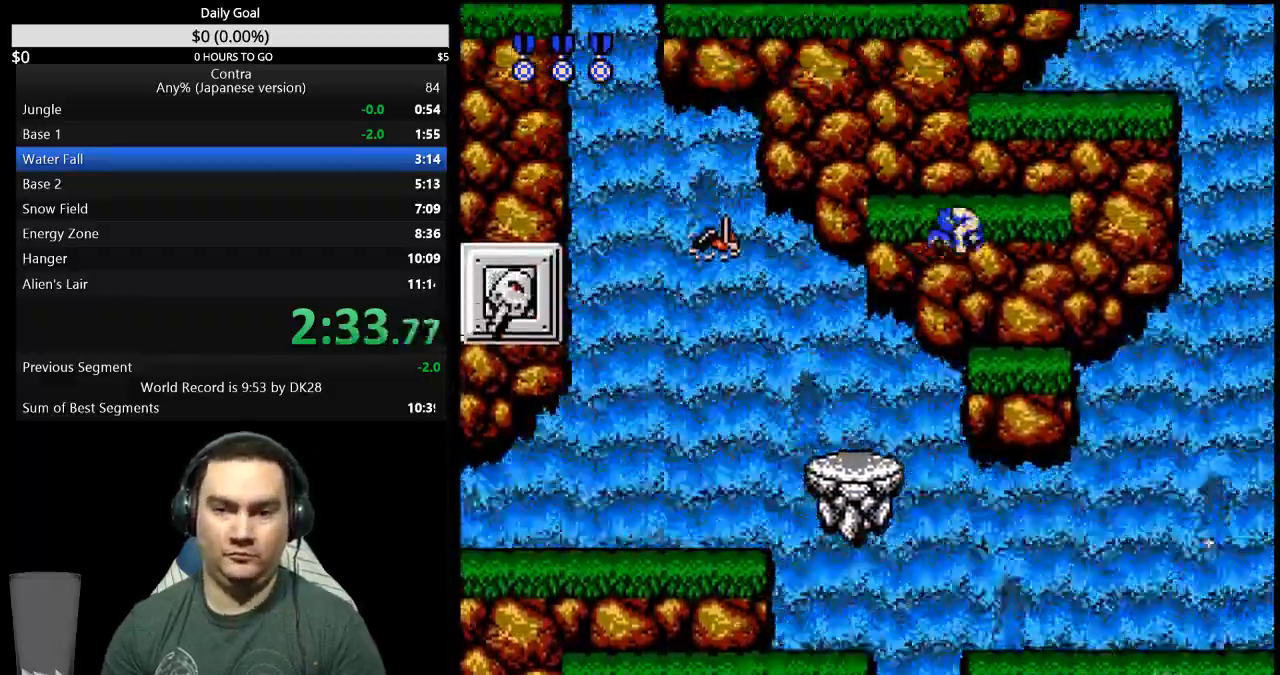
{"dt_ms": 500, "buttons": ["A", "DPAD_LEFT"]}
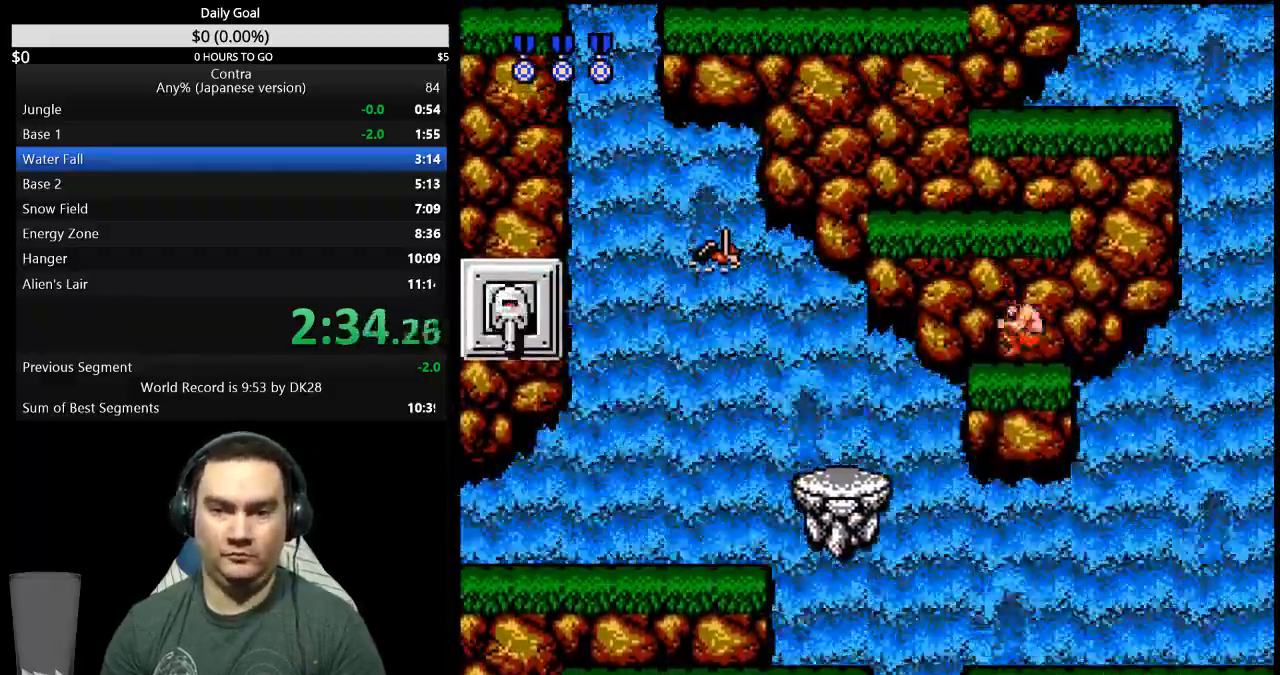
{"dt_ms": 500, "buttons": []}
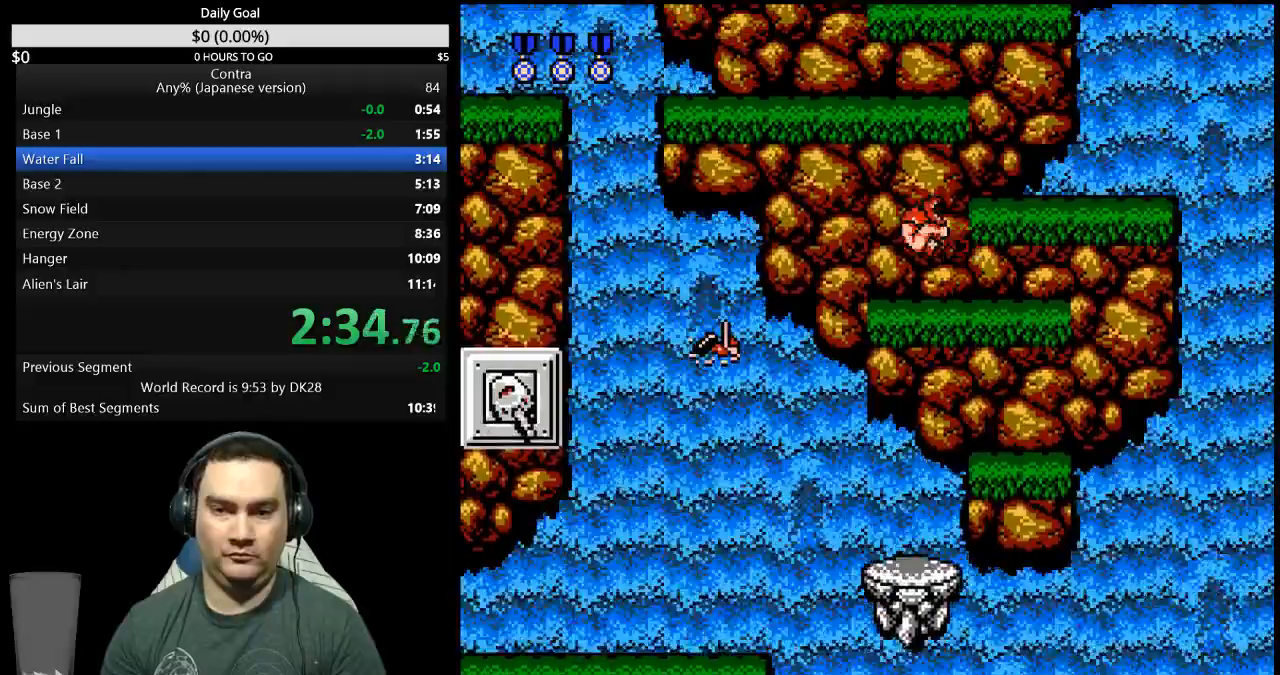
{"dt_ms": 500, "buttons": ["DPAD_RIGHT"], "events": [[167, "DPAD_RIGHT", "down"], [200, "A", "down"], [267, "A", "up"]]}